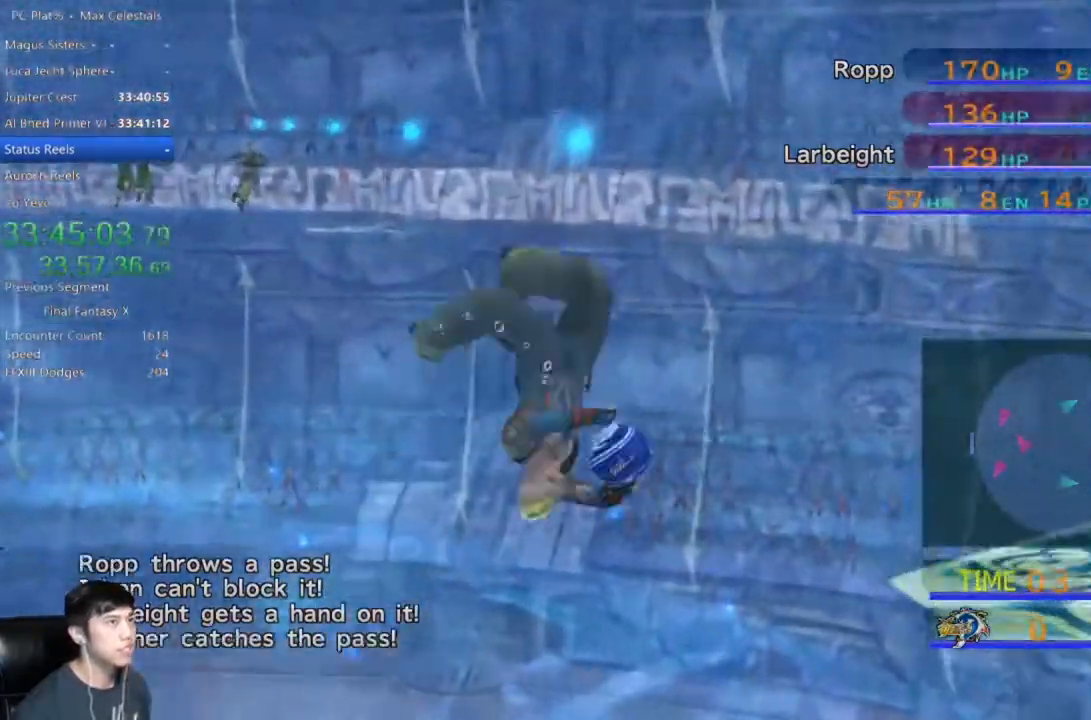
Gameplay with a controller (Xbox layout); each line is a JSON object with the inputs held at the frame after it. "button_events" lists button changes between this image and that frame as [ms after this image, input, new state], when the widget could be followed in between (sticks are given only as held states). This document gives stick clicks only as held states, not as events. Not read: L1 R1 START.
{"buttons": [], "left_stick": "down", "right_stick": "center", "button_events": []}
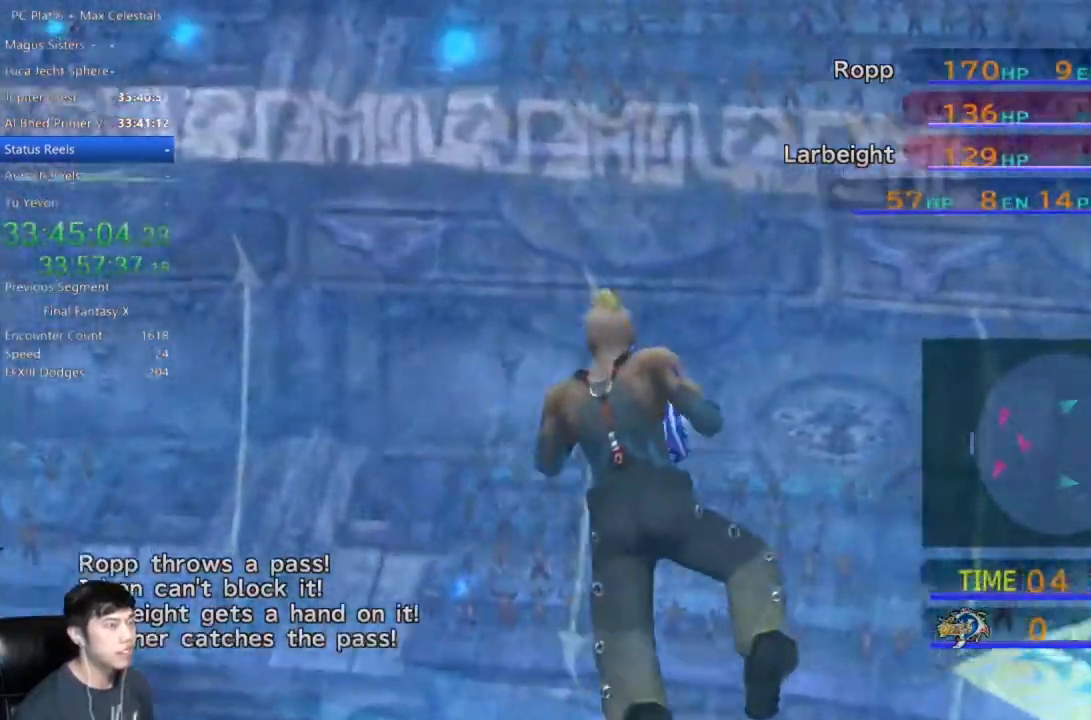
{"buttons": [], "left_stick": "down", "right_stick": "center", "button_events": []}
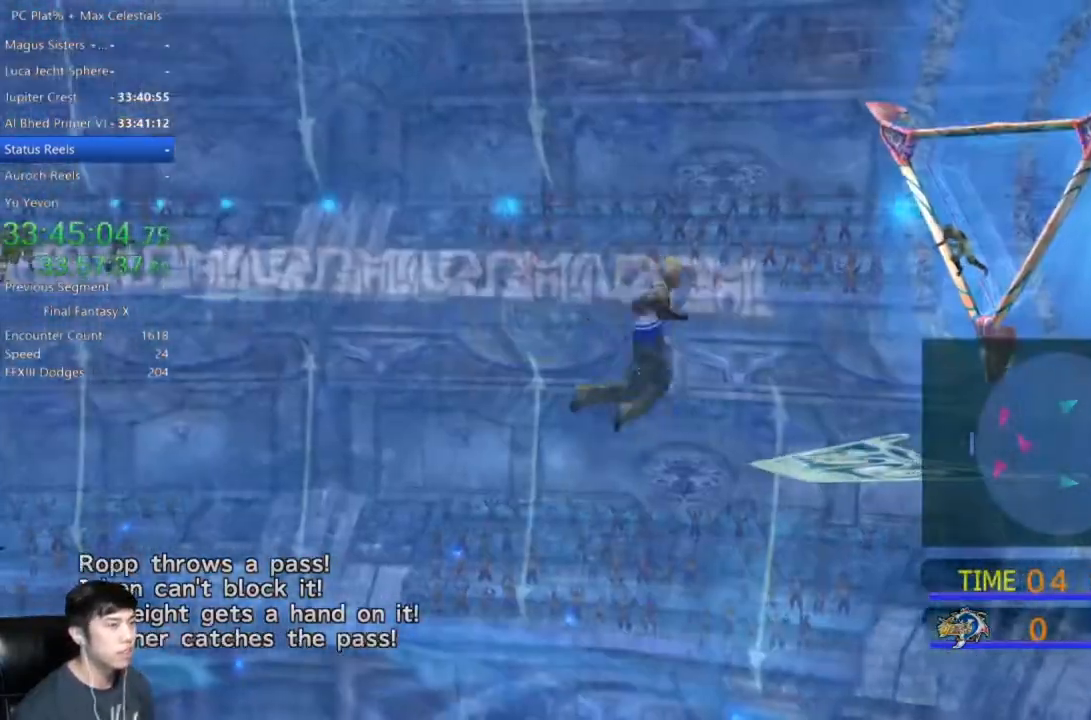
{"buttons": [], "left_stick": "down-left", "right_stick": "center", "button_events": []}
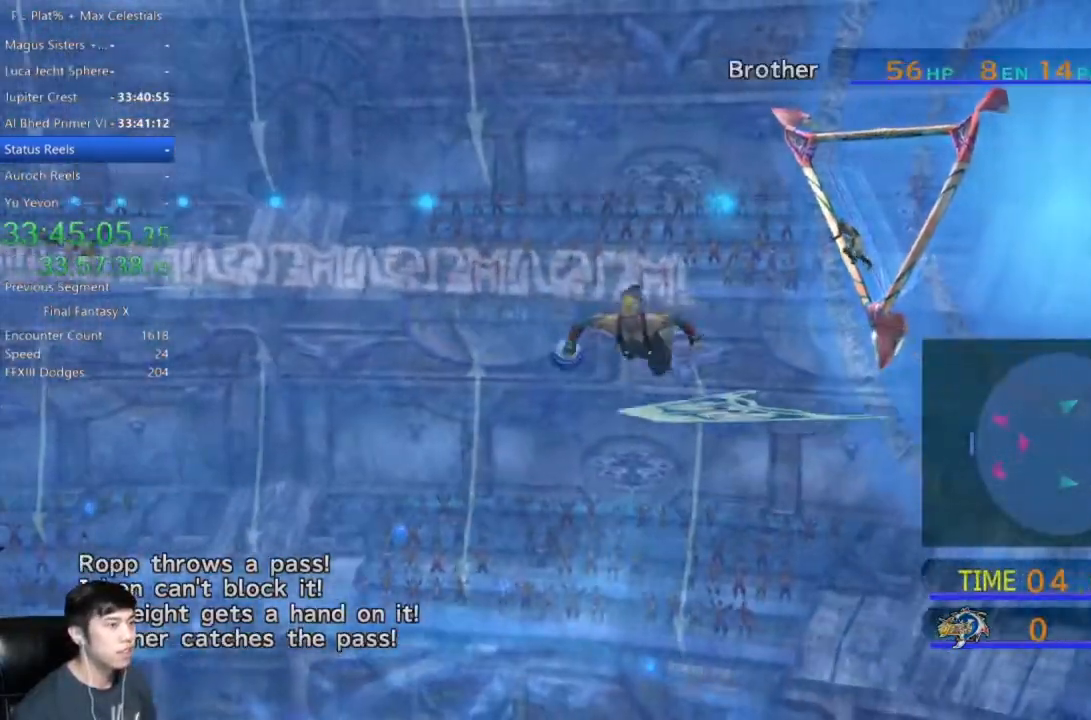
{"buttons": [], "left_stick": "down-left", "right_stick": "center", "button_events": []}
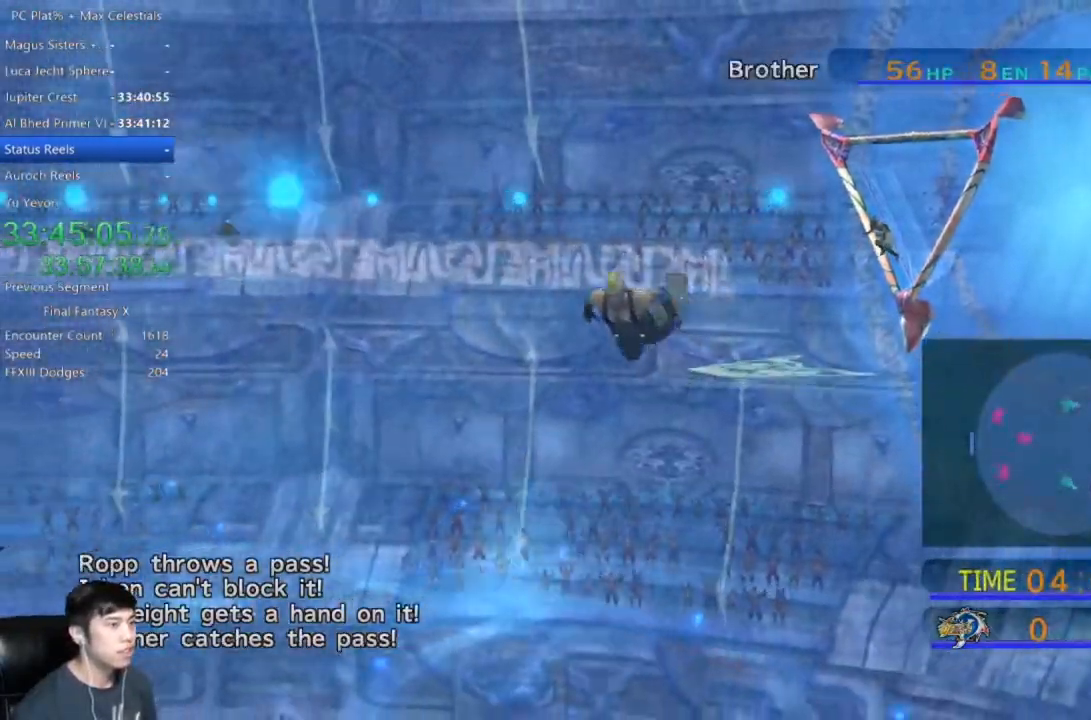
{"buttons": [], "left_stick": "down-left", "right_stick": "center", "button_events": []}
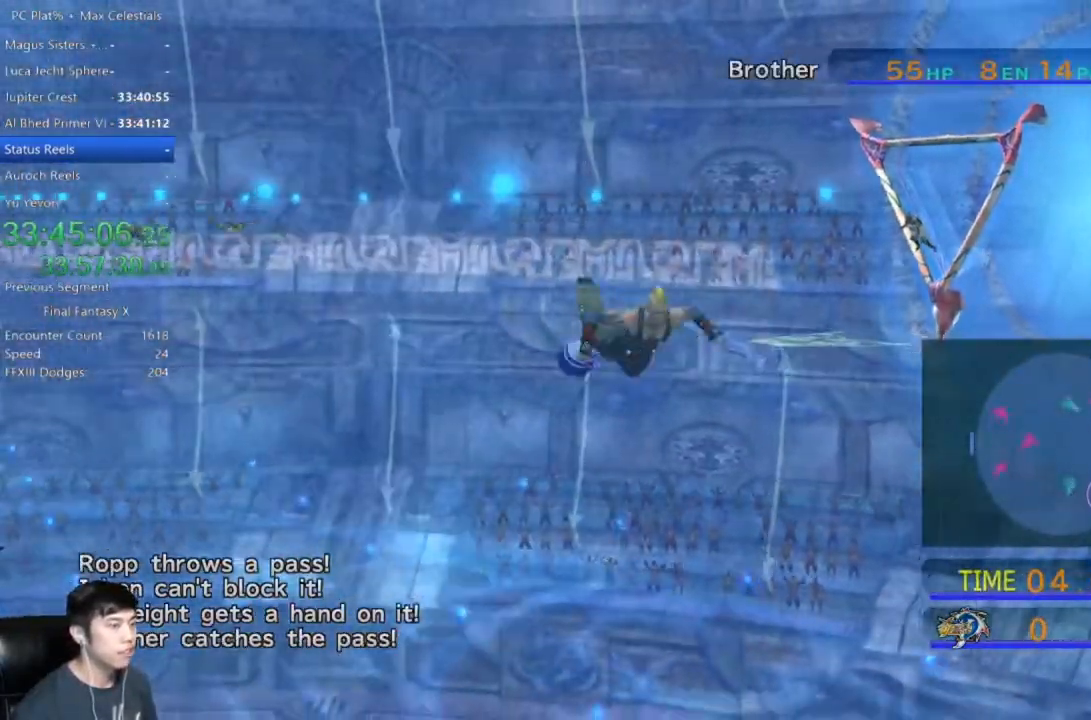
{"buttons": [], "left_stick": "down-left", "right_stick": "center", "button_events": []}
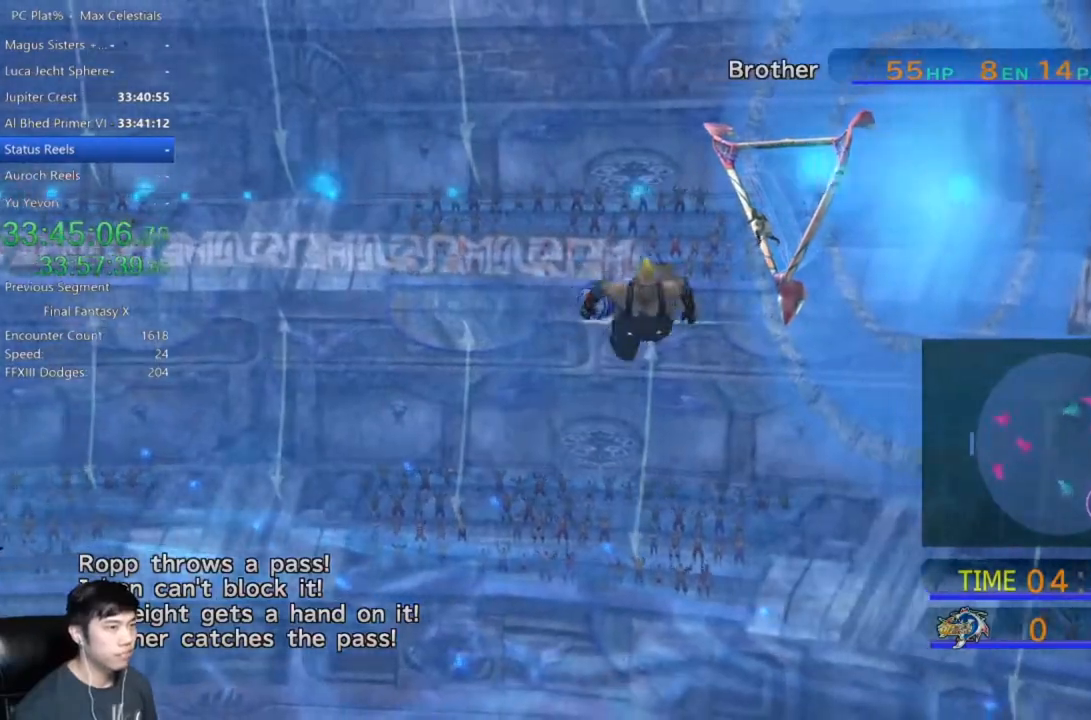
{"buttons": [], "left_stick": "down-left", "right_stick": "center", "button_events": []}
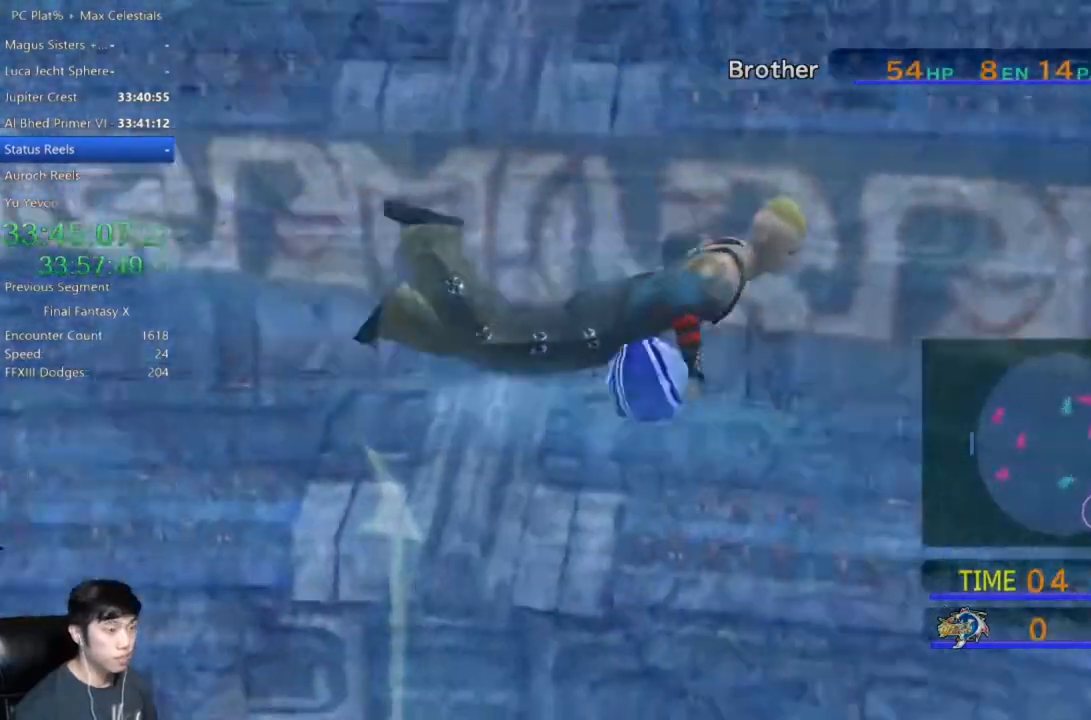
{"buttons": [], "left_stick": "down-left", "right_stick": "center", "button_events": []}
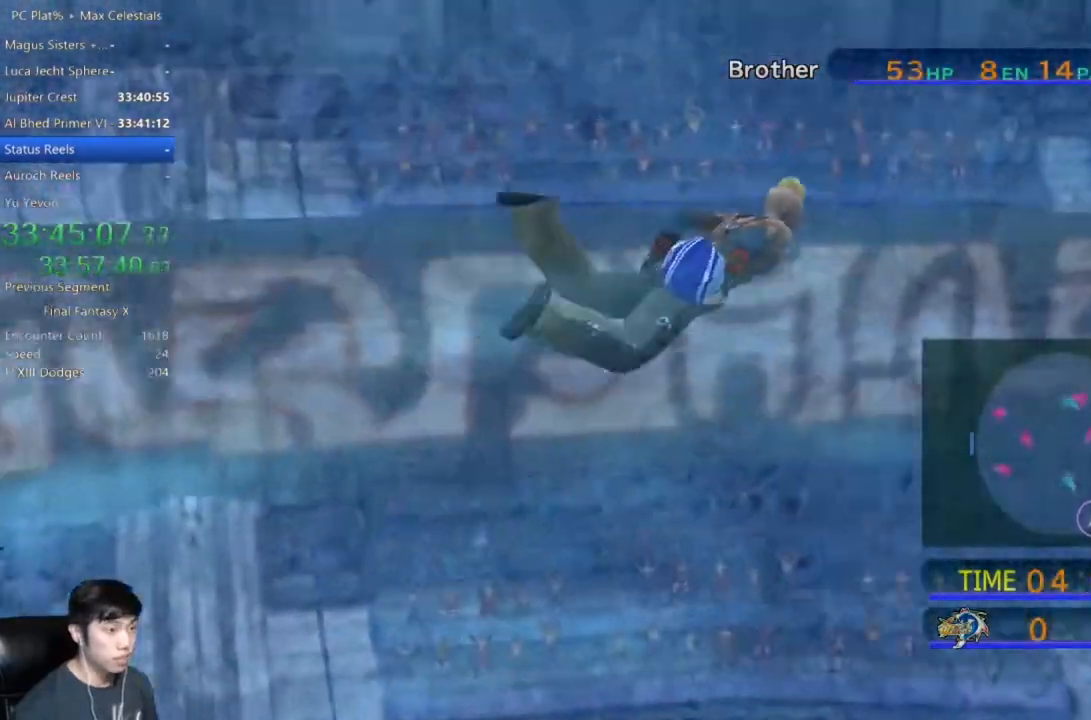
{"buttons": [], "left_stick": "down-left", "right_stick": "center", "button_events": []}
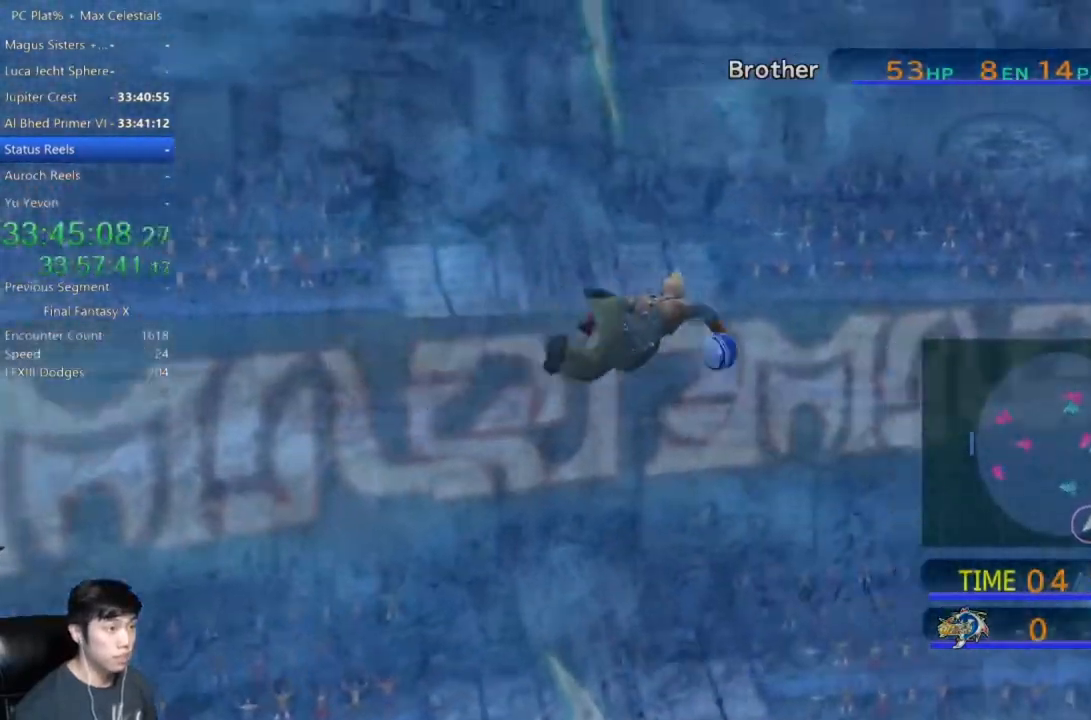
{"buttons": [], "left_stick": "down", "right_stick": "center", "button_events": []}
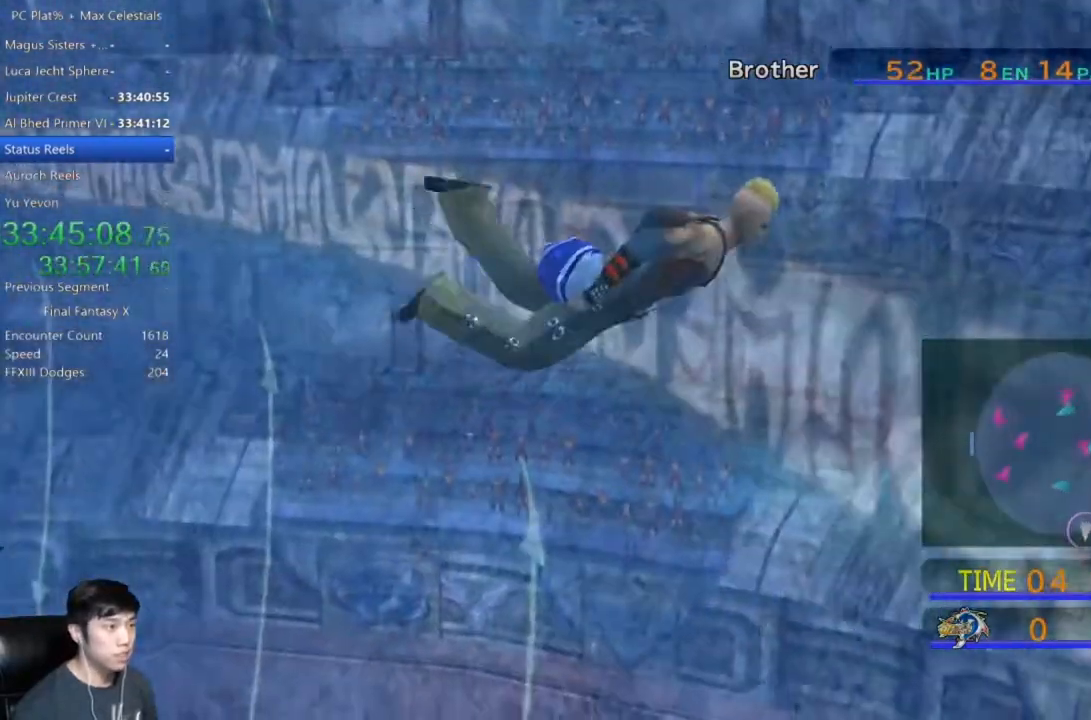
{"buttons": [], "left_stick": "center", "right_stick": "center", "button_events": []}
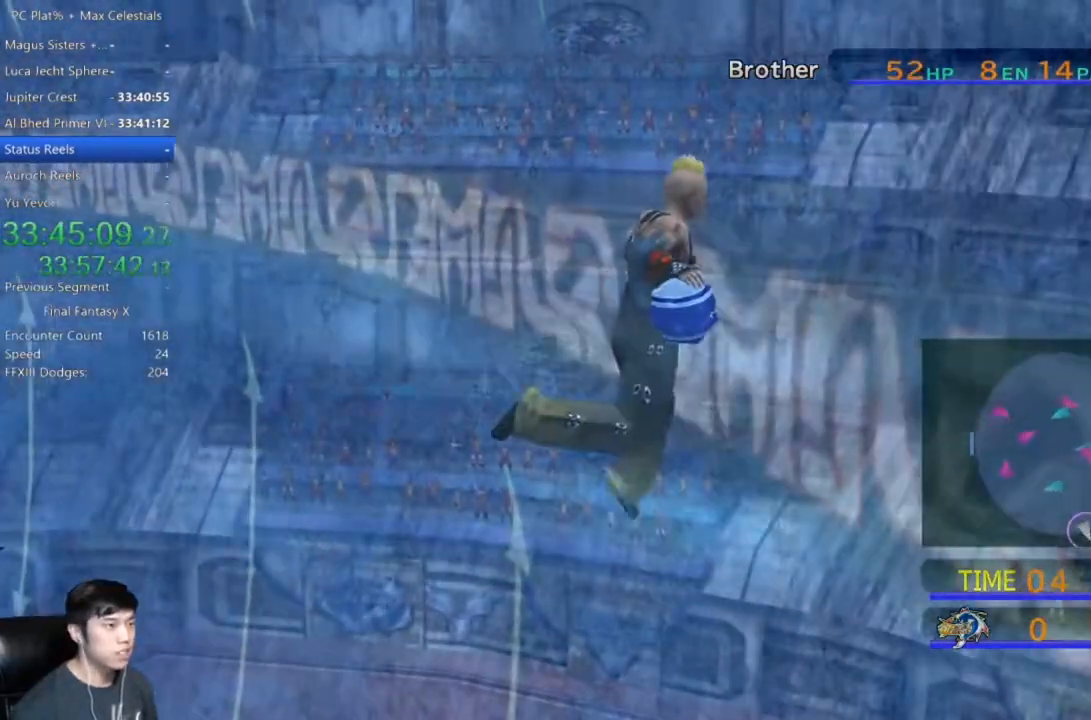
{"buttons": [], "left_stick": "center", "right_stick": "center", "button_events": []}
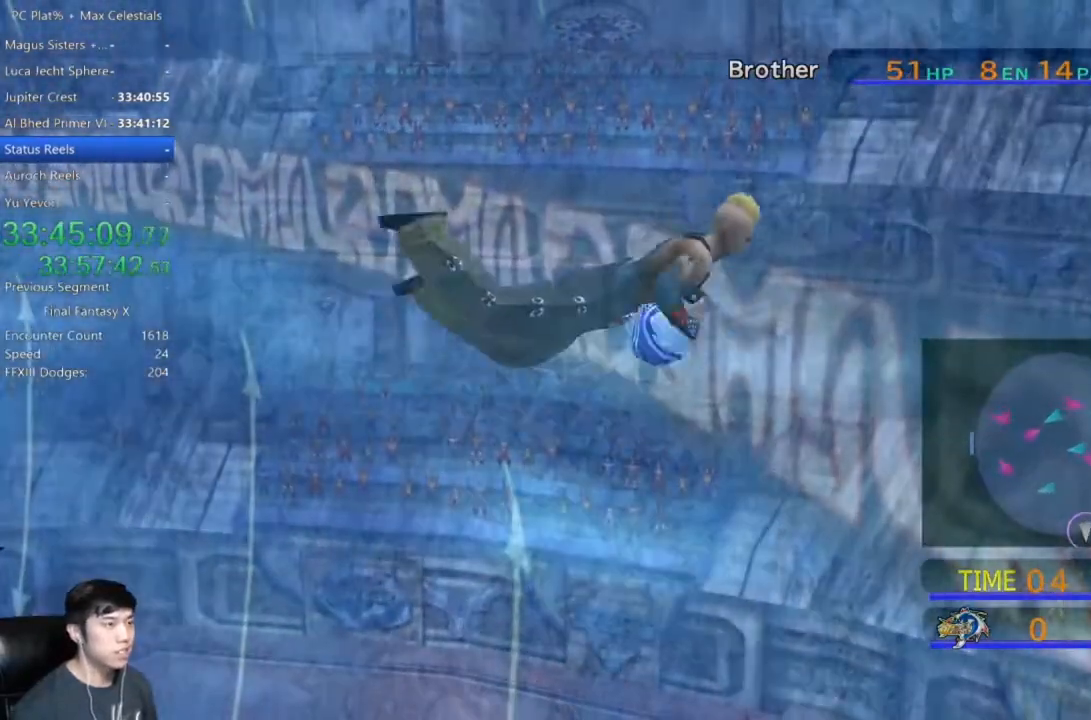
{"buttons": [], "left_stick": "center", "right_stick": "center", "button_events": []}
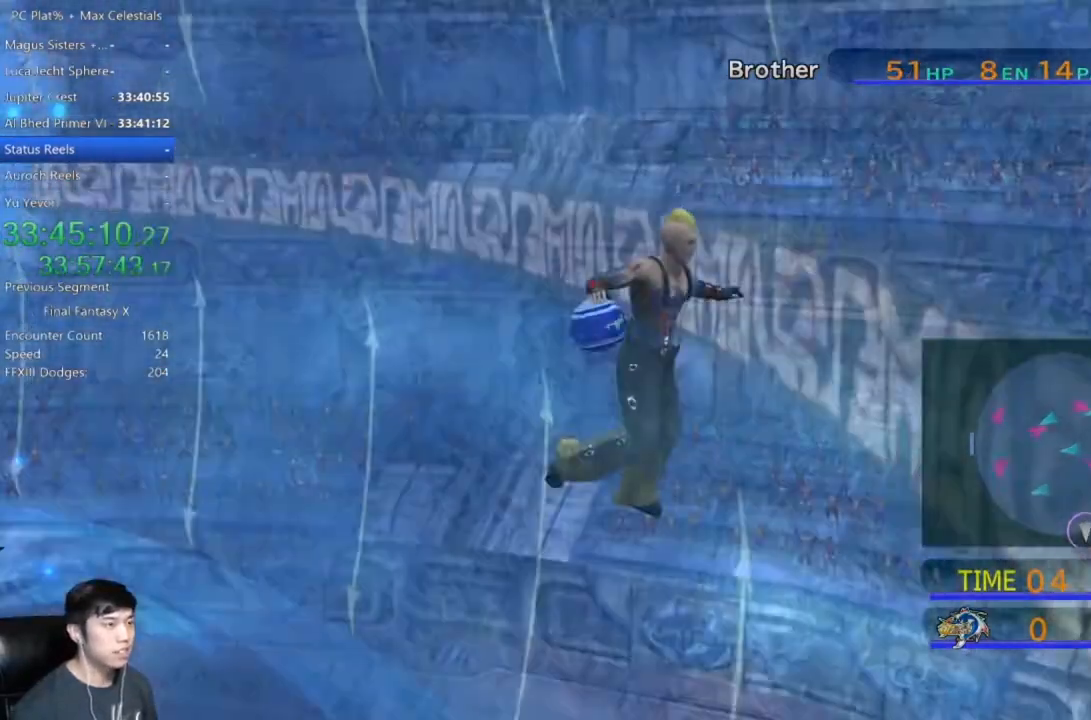
{"buttons": [], "left_stick": "down", "right_stick": "center", "button_events": []}
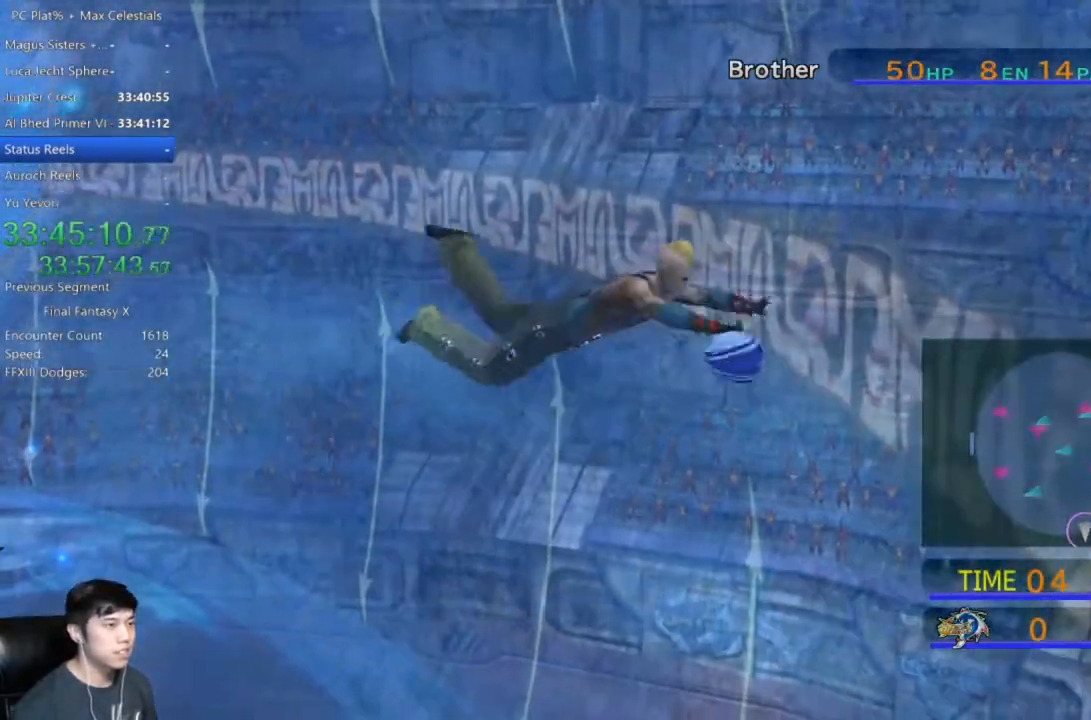
{"buttons": [], "left_stick": "down", "right_stick": "center", "button_events": []}
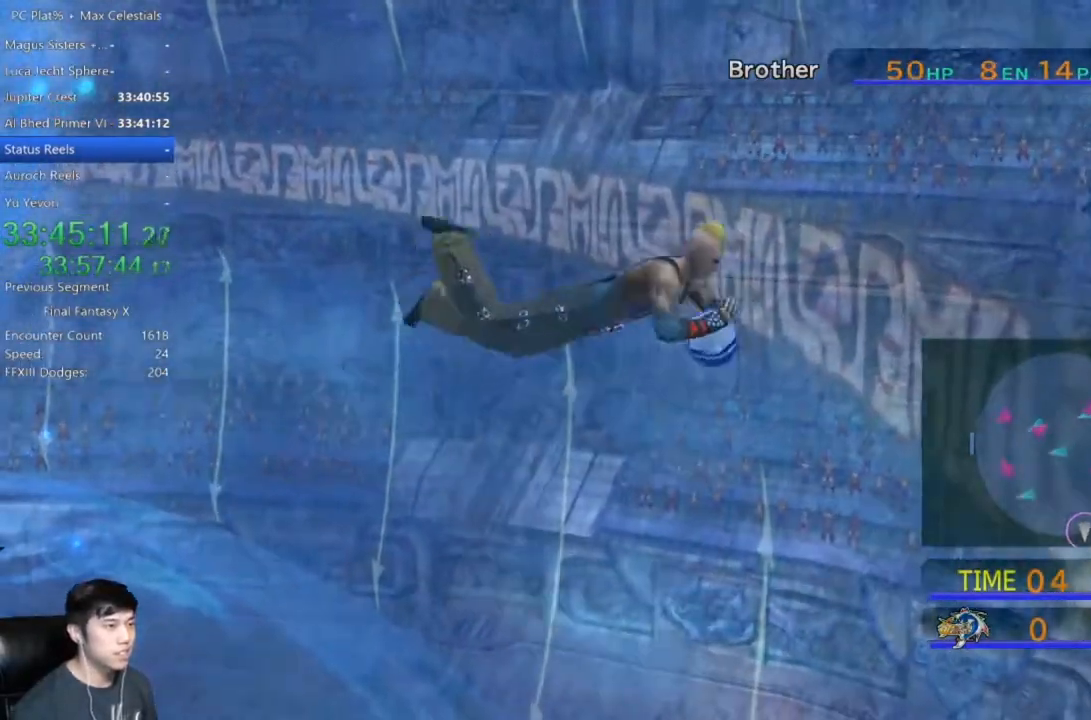
{"buttons": [], "left_stick": "center", "right_stick": "center", "button_events": []}